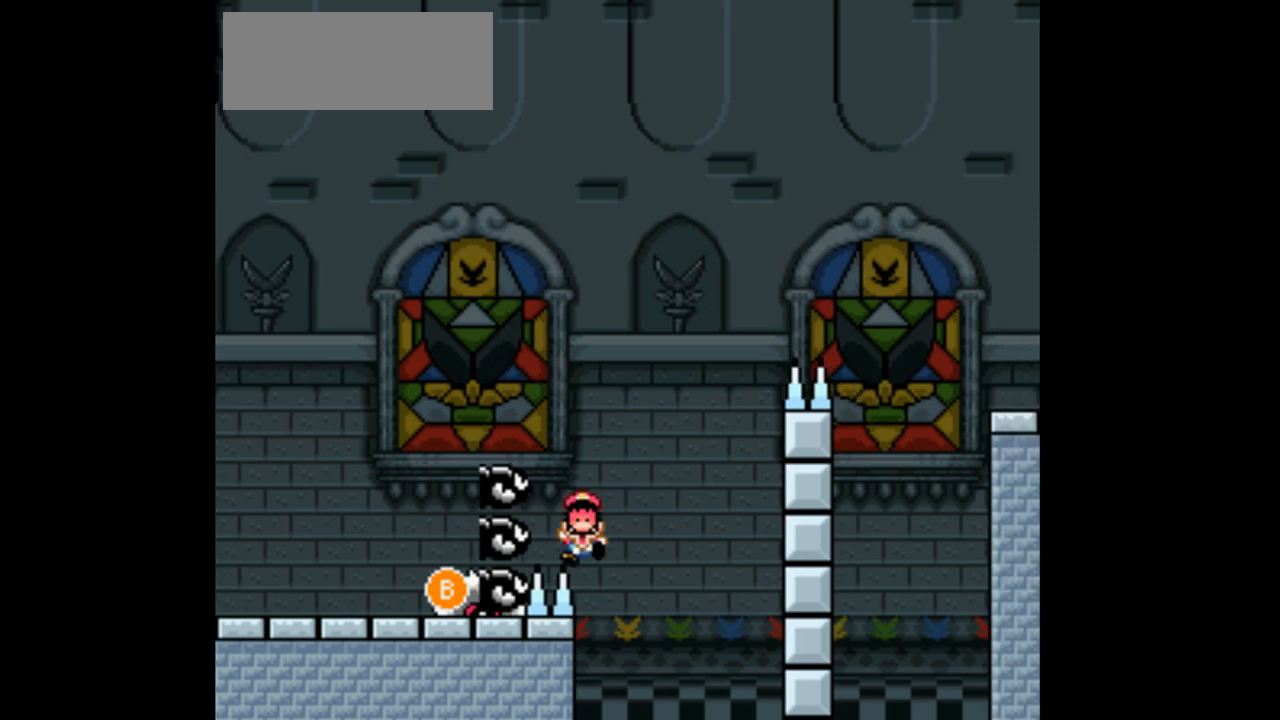
Gameplay with a controller (Nintendo layout); each line is a JSON object with the inputs held at the frame after it. "events" lists button and stick changes between this image and that frame as [ms after this image, input, new state], when the widget could be followed in between. Not read: L3 R1 R3.
{"buttons": ["Y"], "events": [[200, "B", "up"], [200, "DPAD_RIGHT", "up"], [300, "Y", "up"], [467, "Y", "down"]]}
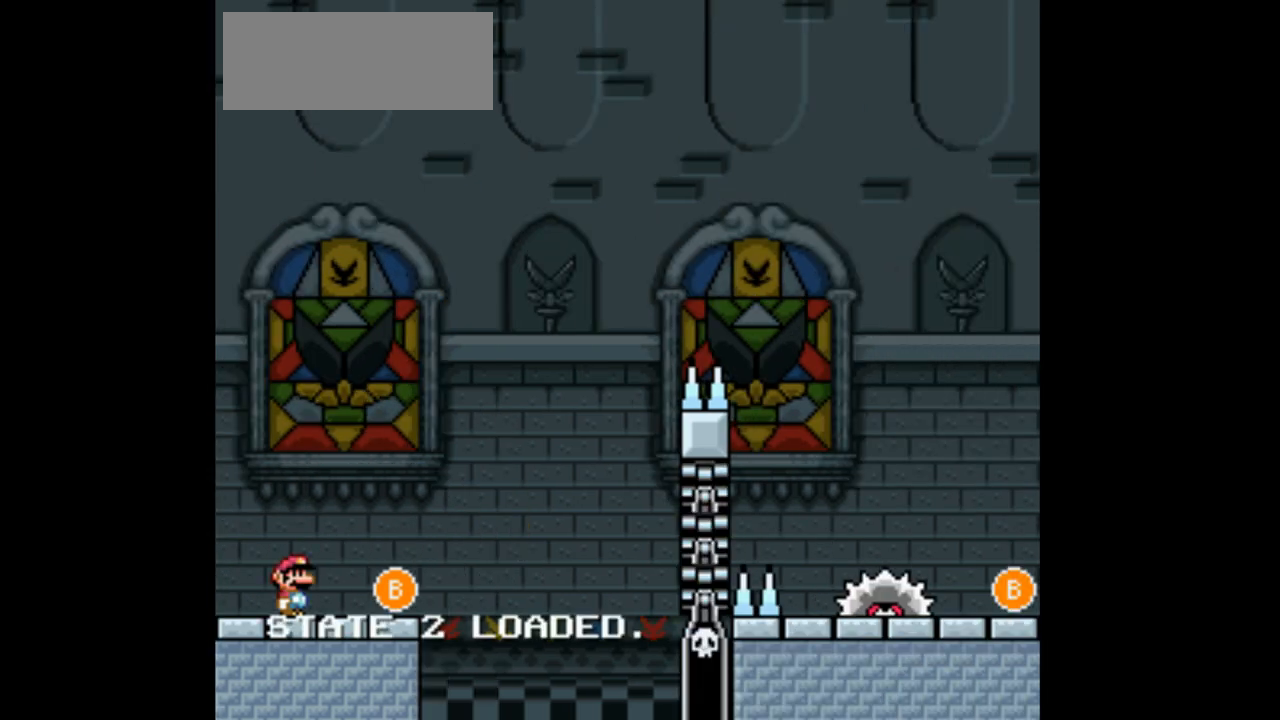
{"buttons": ["B", "Y"], "events": [[67, "DPAD_RIGHT", "down"], [367, "B", "down"], [500, "DPAD_RIGHT", "up"]]}
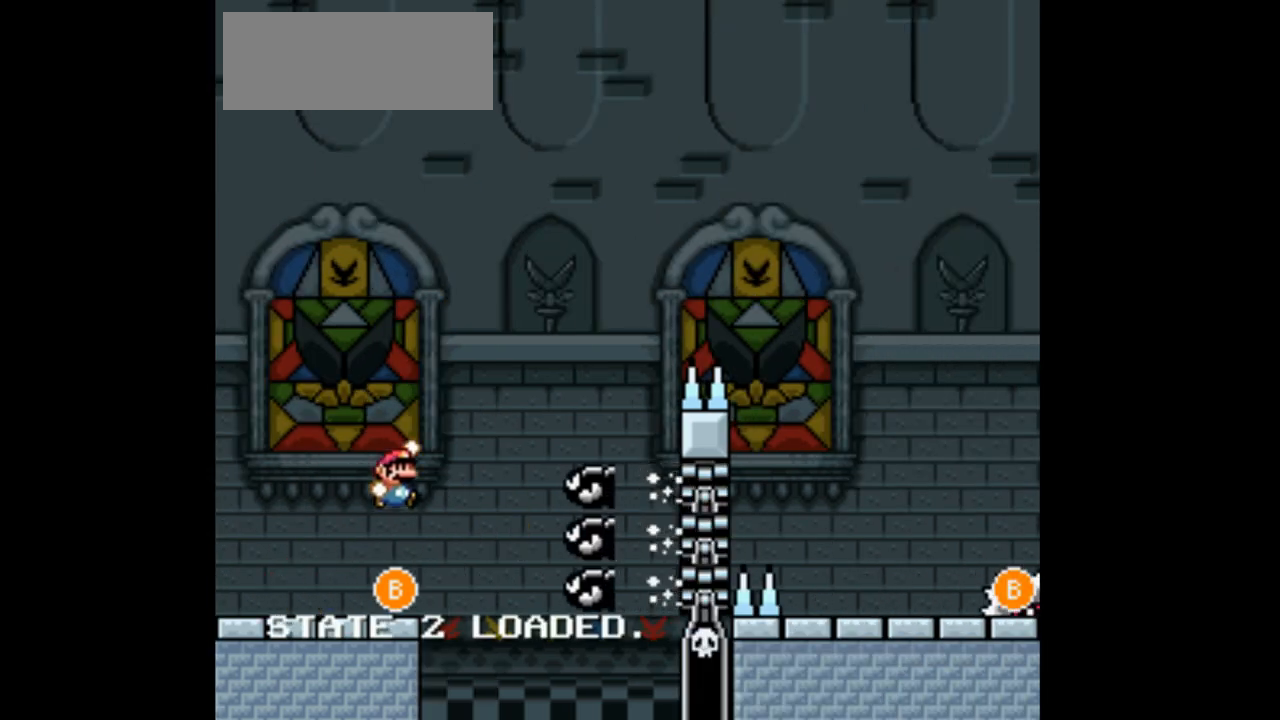
{"buttons": ["B", "Y", "DPAD_RIGHT"], "events": [[33, "B", "up"], [33, "DPAD_LEFT", "down"], [167, "B", "down"], [200, "DPAD_LEFT", "up"], [300, "DPAD_RIGHT", "down"]]}
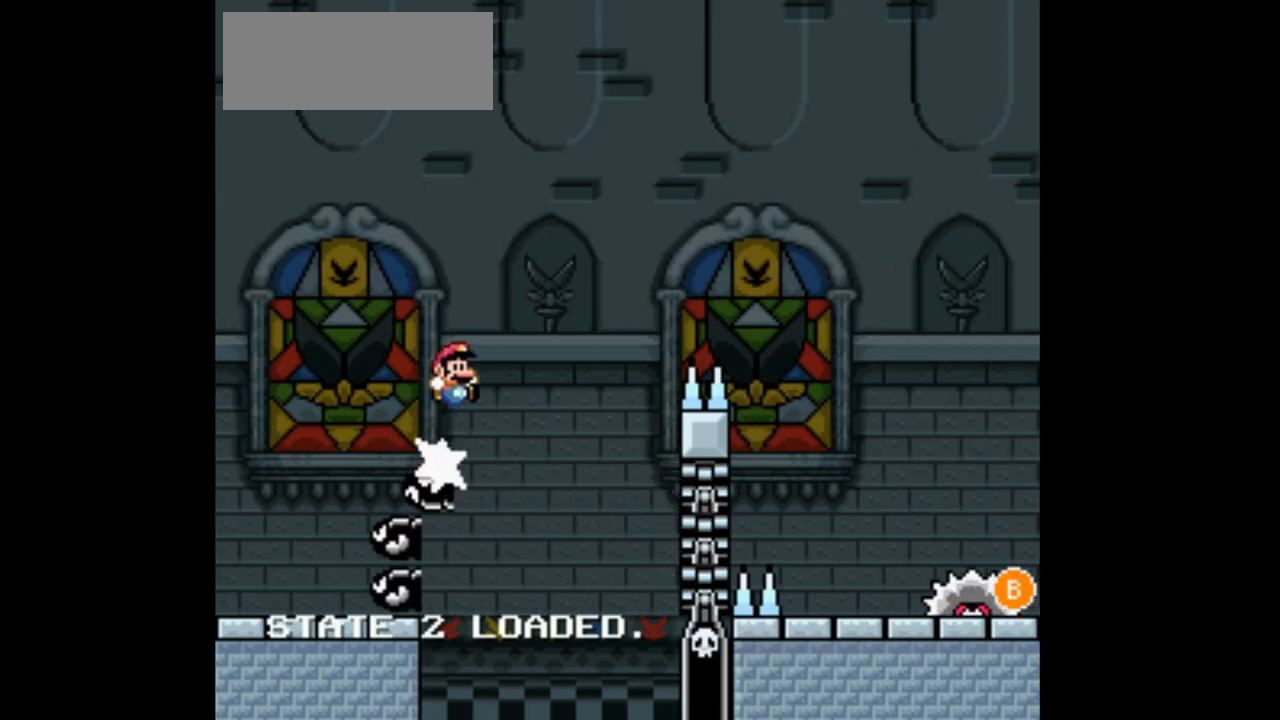
{"buttons": ["B", "Y", "DPAD_RIGHT"], "events": []}
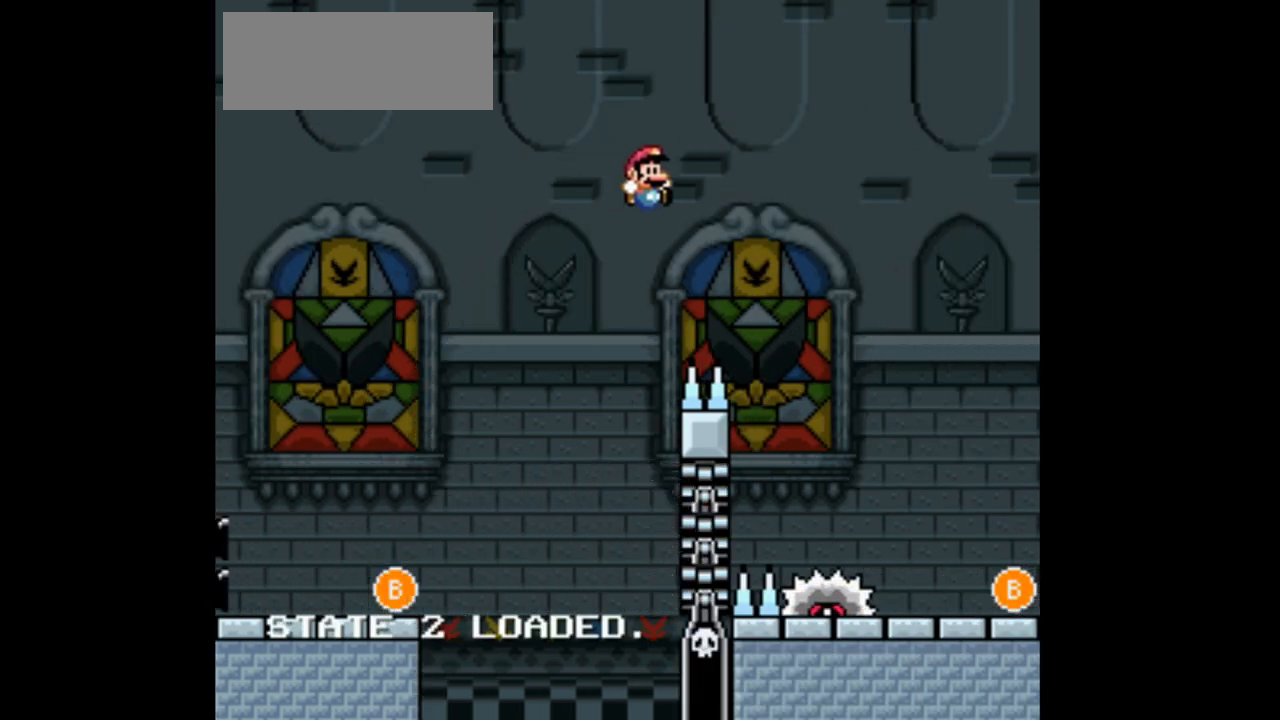
{"buttons": ["Y", "DPAD_LEFT"], "events": [[333, "DPAD_RIGHT", "up"], [433, "DPAD_LEFT", "down"], [500, "B", "up"]]}
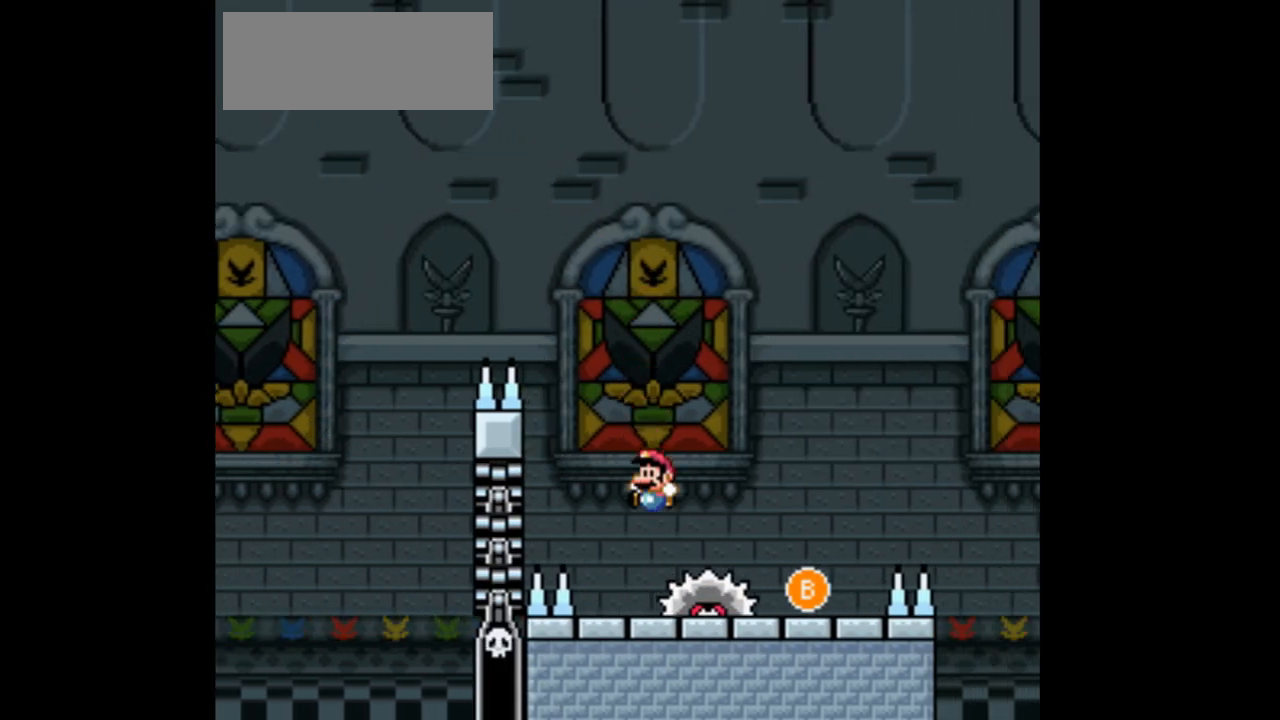
{"buttons": ["B", "Y", "DPAD_RIGHT"], "events": [[133, "DPAD_LEFT", "up"], [367, "DPAD_RIGHT", "down"], [467, "B", "down"]]}
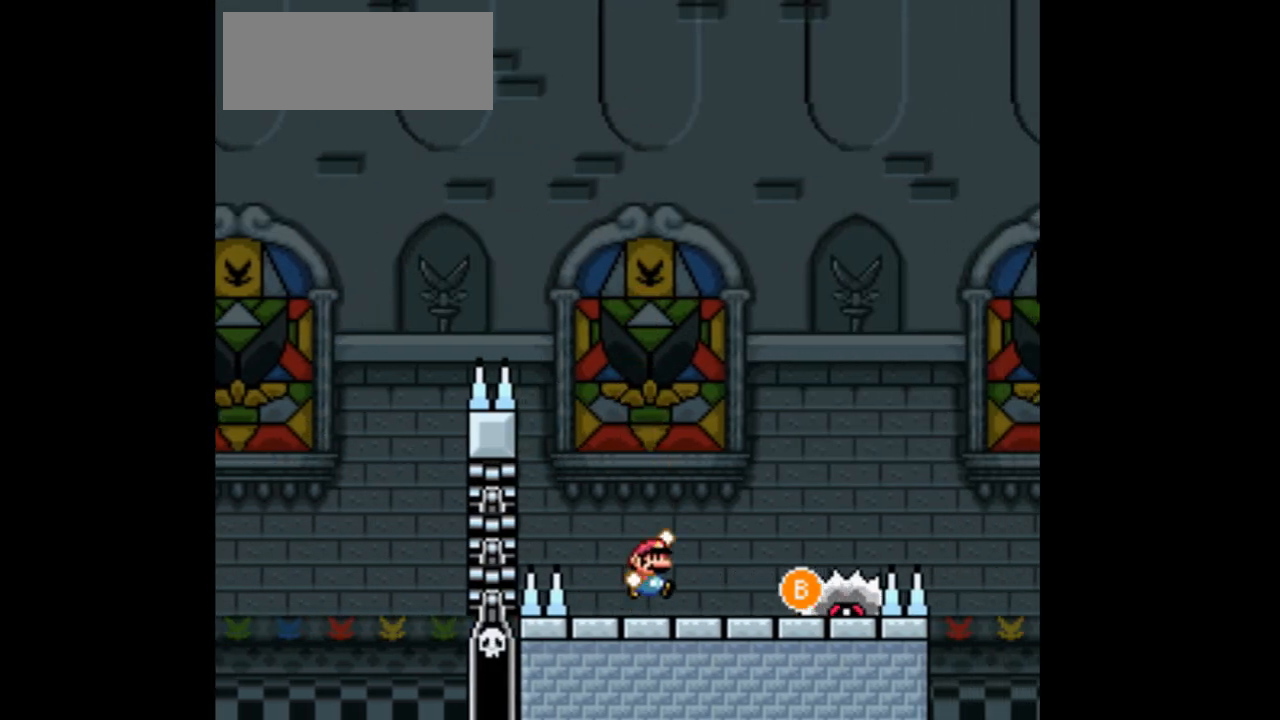
{"buttons": ["B", "Y", "DPAD_LEFT"], "events": [[333, "DPAD_RIGHT", "up"], [433, "DPAD_LEFT", "down"]]}
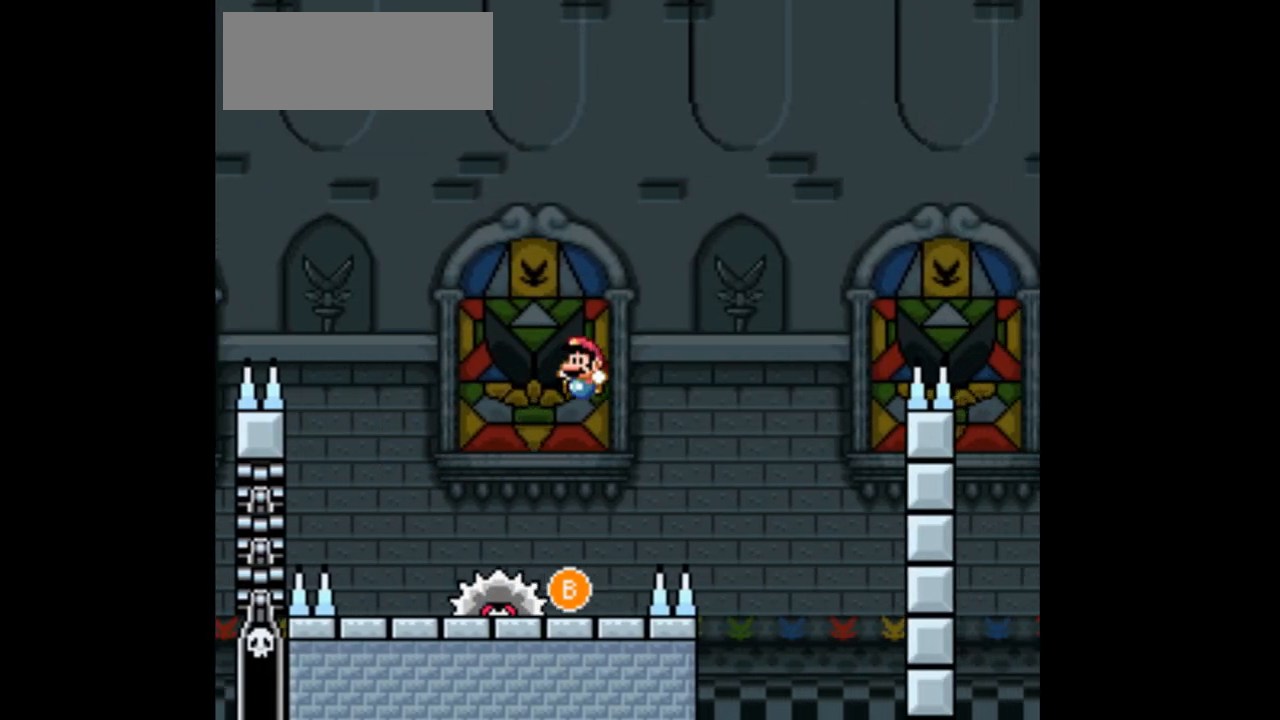
{"buttons": ["Y"], "events": [[100, "DPAD_LEFT", "up"], [200, "DPAD_RIGHT", "down"], [300, "B", "up"], [333, "DPAD_RIGHT", "up"]]}
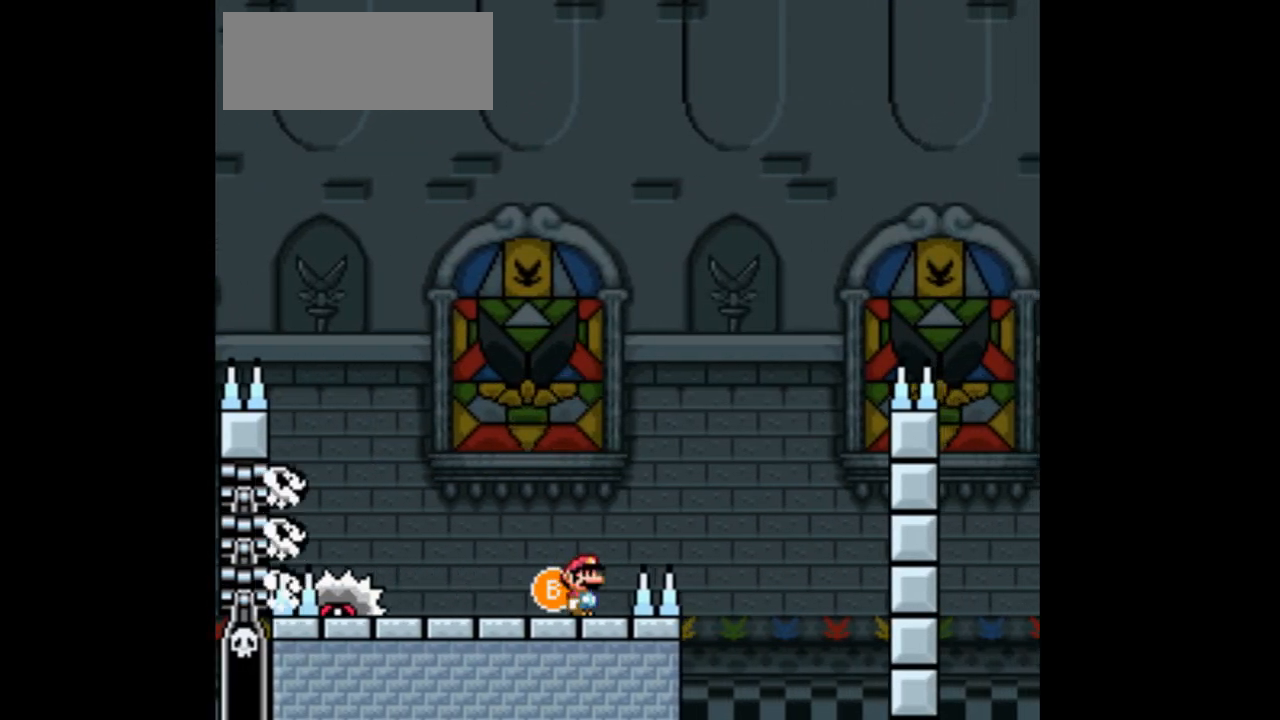
{"buttons": ["B", "Y", "DPAD_RIGHT"], "events": [[267, "B", "down"], [467, "DPAD_RIGHT", "down"]]}
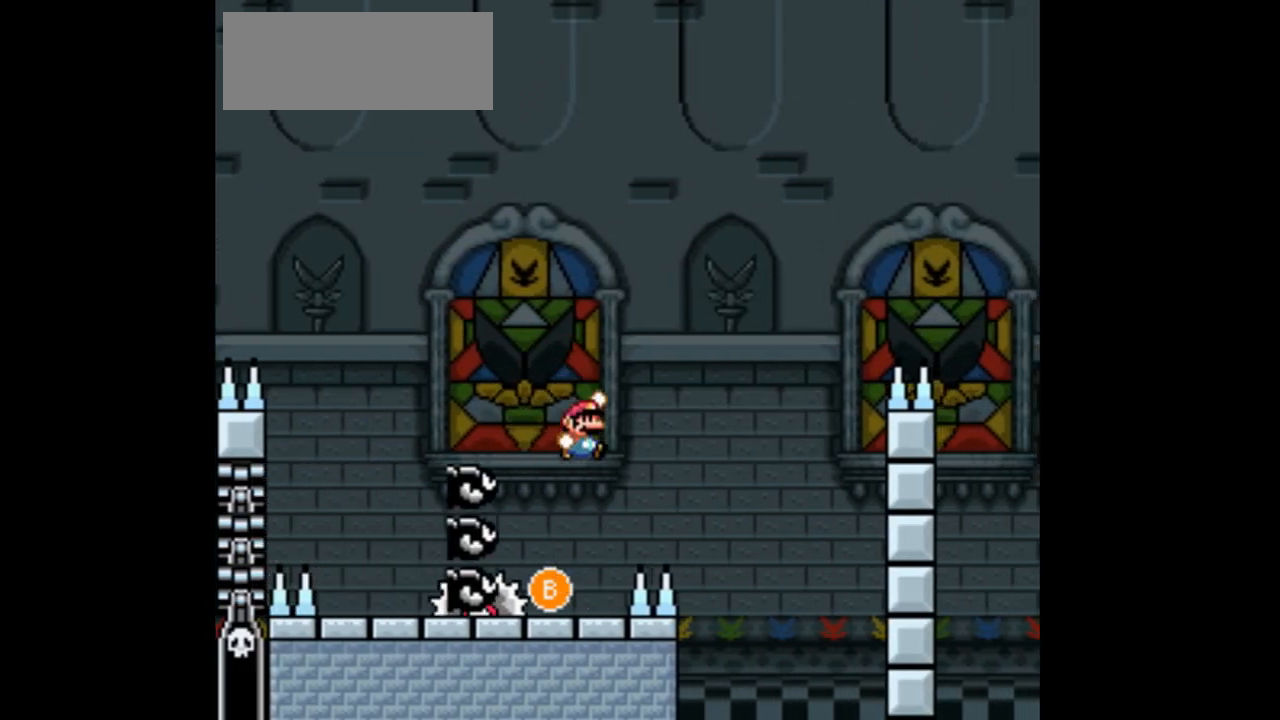
{"buttons": ["B", "Y", "DPAD_RIGHT"], "events": [[100, "DPAD_RIGHT", "up"], [300, "DPAD_RIGHT", "down"]]}
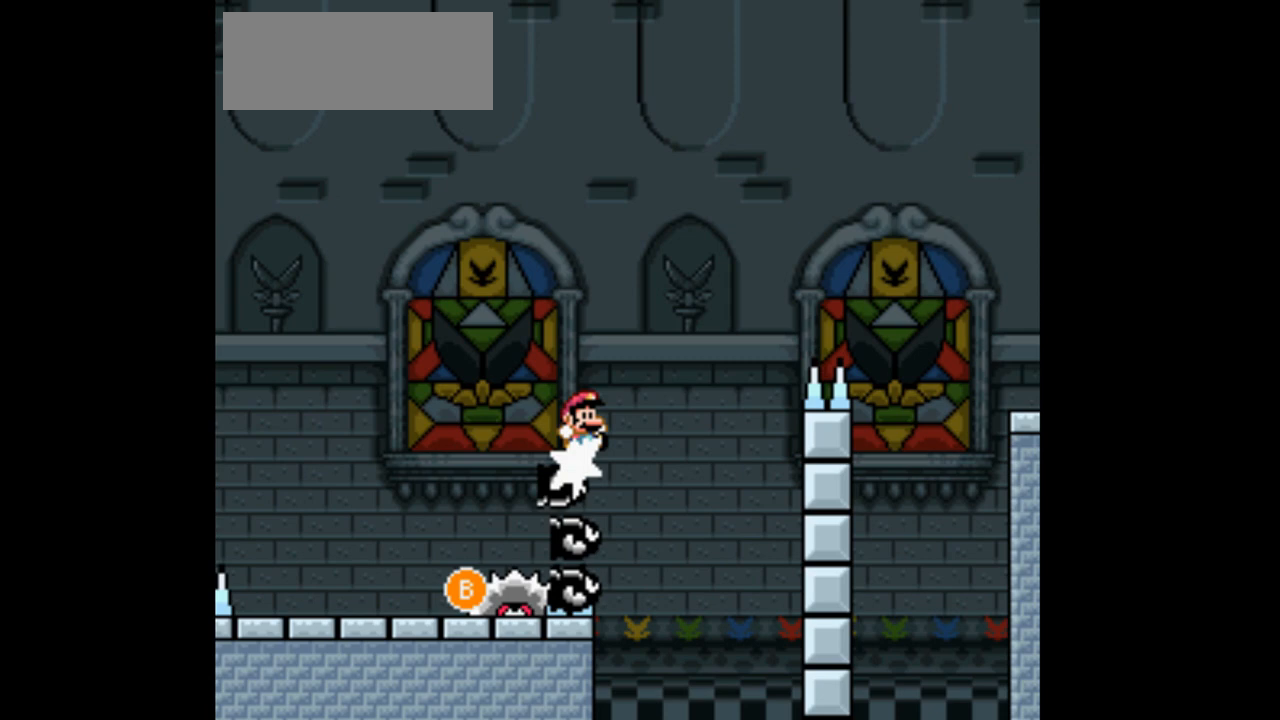
{"buttons": ["B", "Y", "DPAD_RIGHT"], "events": []}
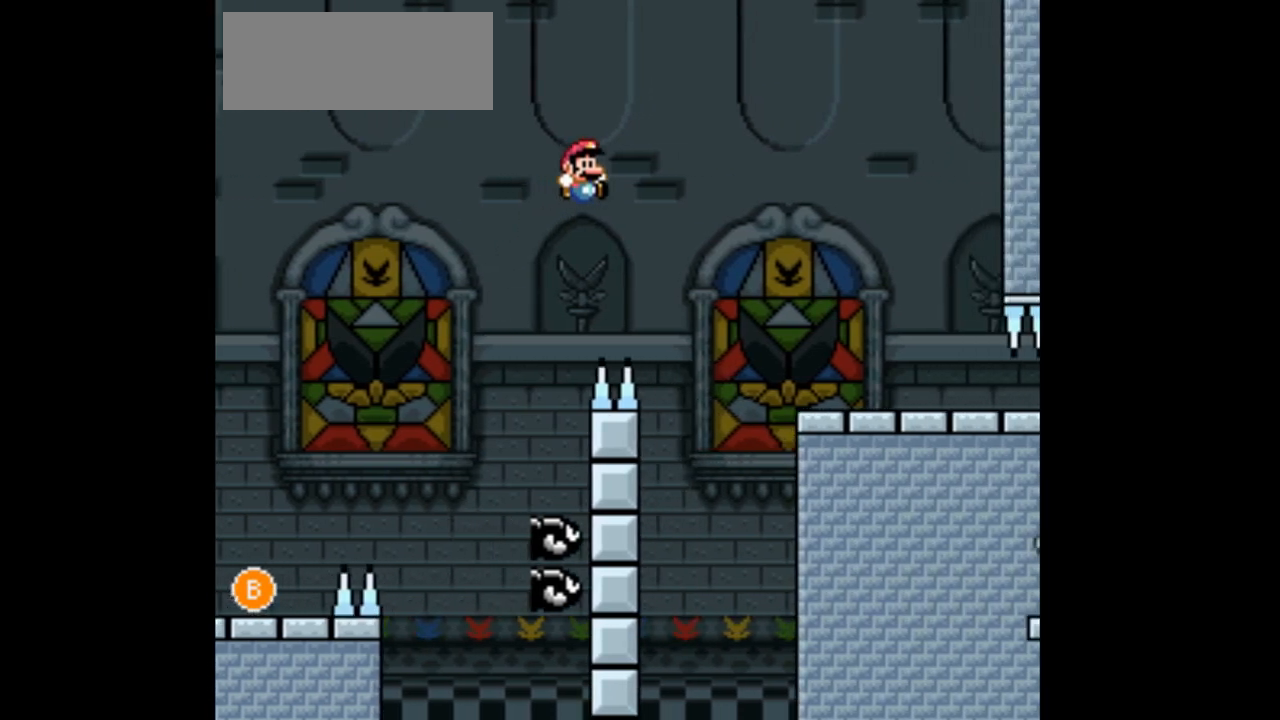
{"buttons": ["B", "Y", "DPAD_RIGHT"], "events": [[200, "DPAD_RIGHT", "up"], [267, "DPAD_LEFT", "down"], [400, "DPAD_LEFT", "up"], [400, "DPAD_RIGHT", "down"]]}
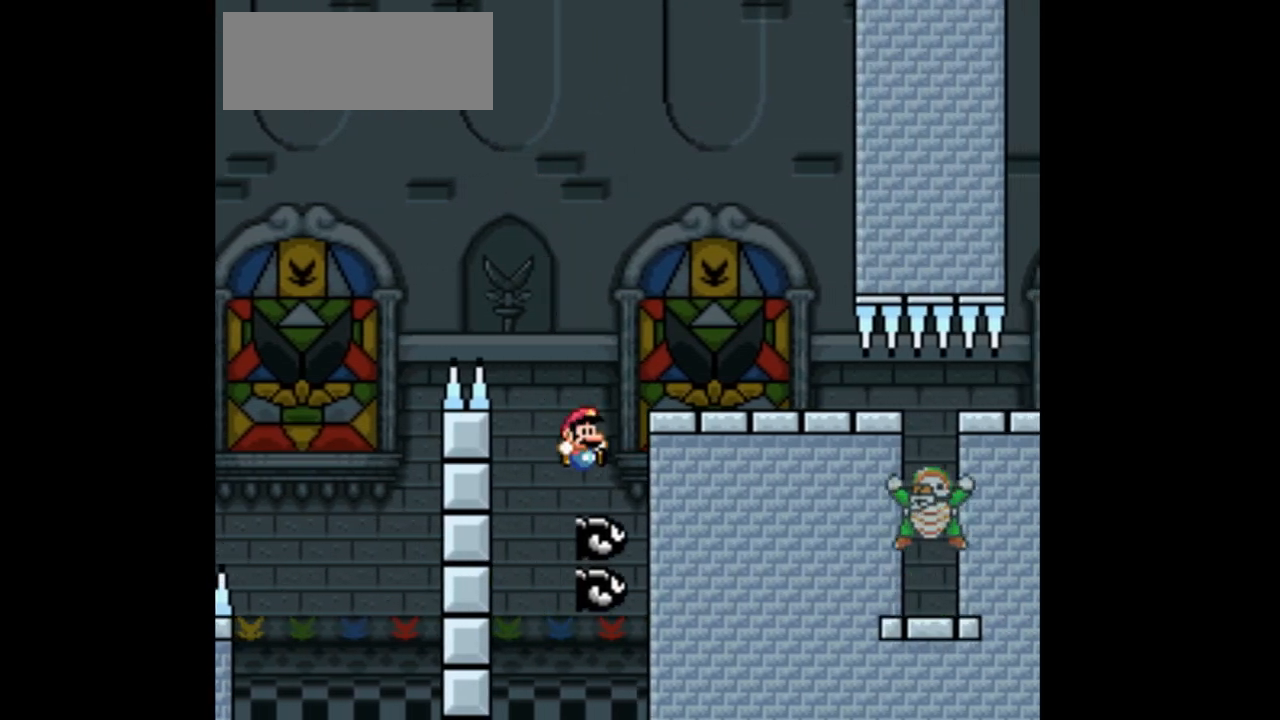
{"buttons": ["B", "Y"], "events": [[233, "DPAD_RIGHT", "up"]]}
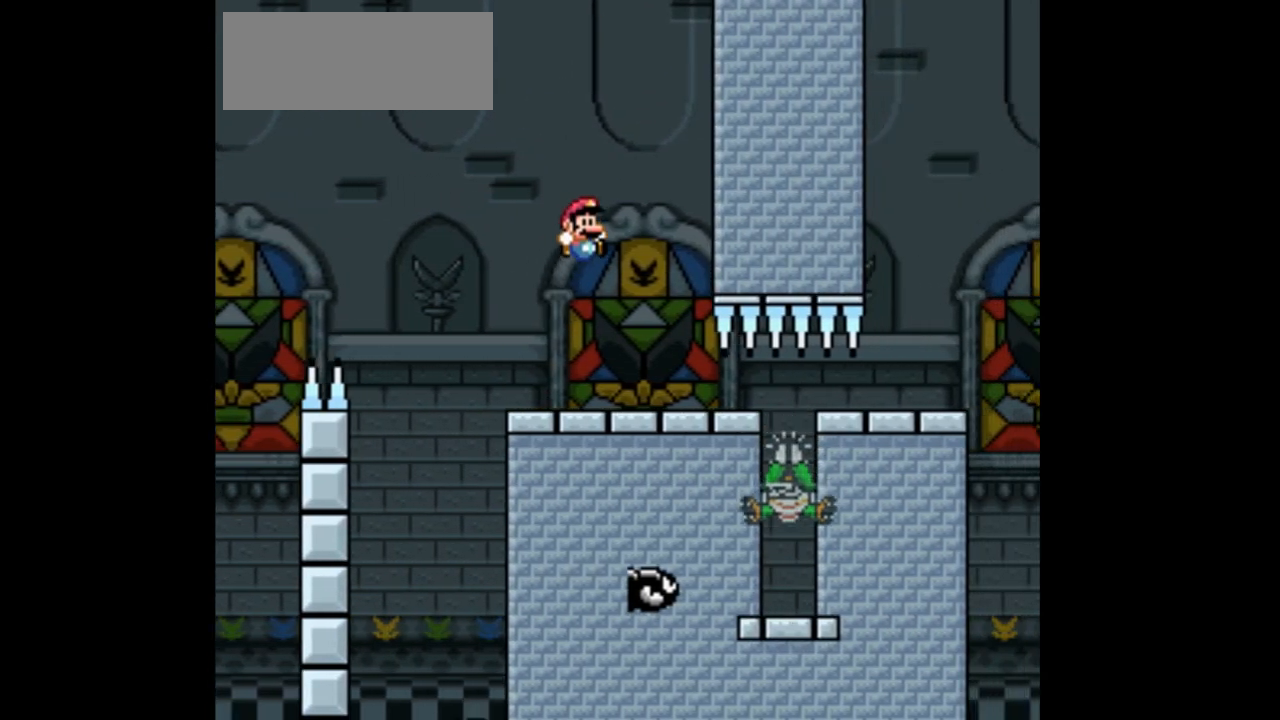
{"buttons": ["B", "Y", "DPAD_RIGHT"], "events": [[433, "DPAD_RIGHT", "down"]]}
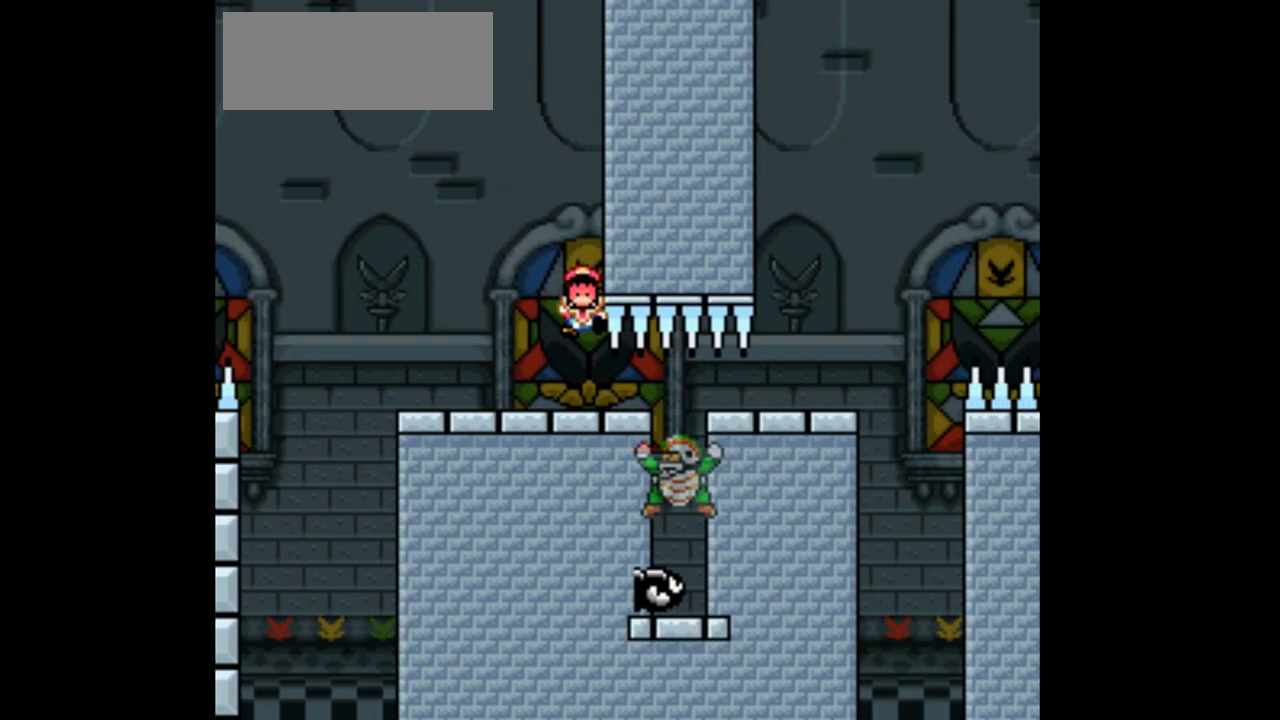
{"buttons": ["B", "Y", "DPAD_RIGHT"], "events": [[200, "DPAD_RIGHT", "up"], [300, "B", "up"], [300, "Y", "up"], [433, "B", "down"], [433, "Y", "down"], [467, "DPAD_RIGHT", "down"]]}
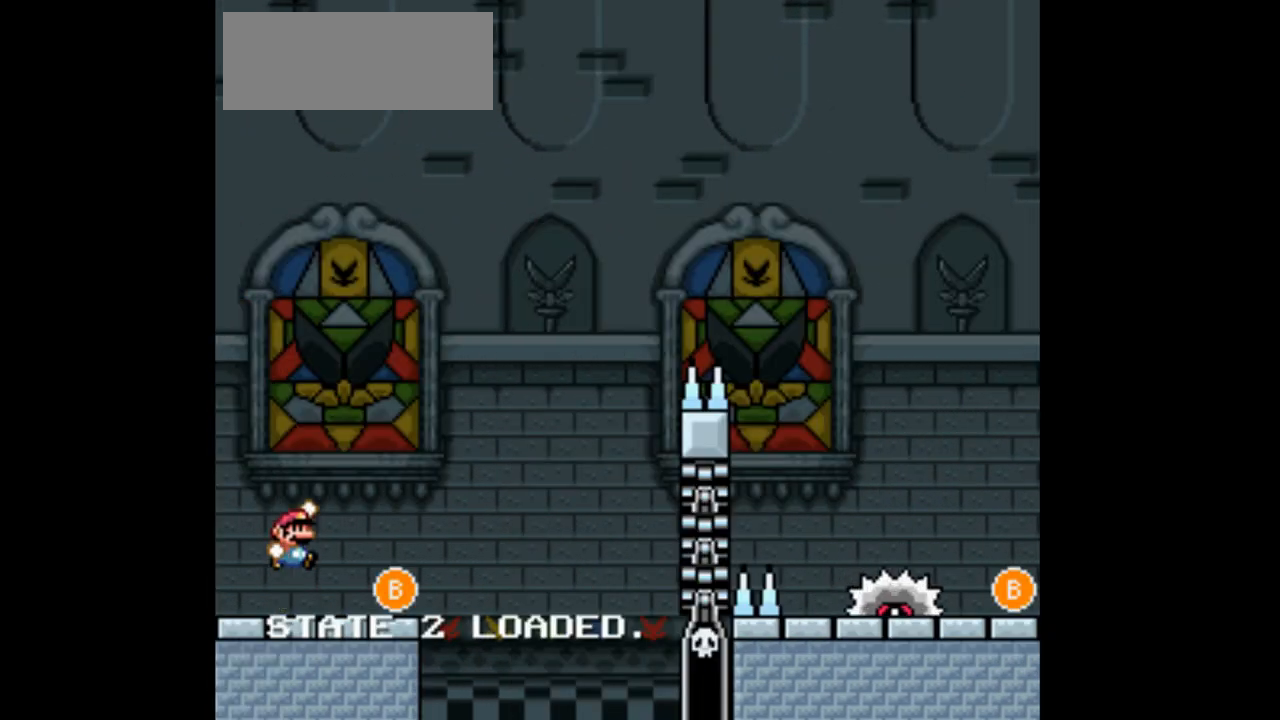
{"buttons": ["B", "Y", "DPAD_RIGHT"], "events": [[200, "B", "up"], [300, "B", "down"]]}
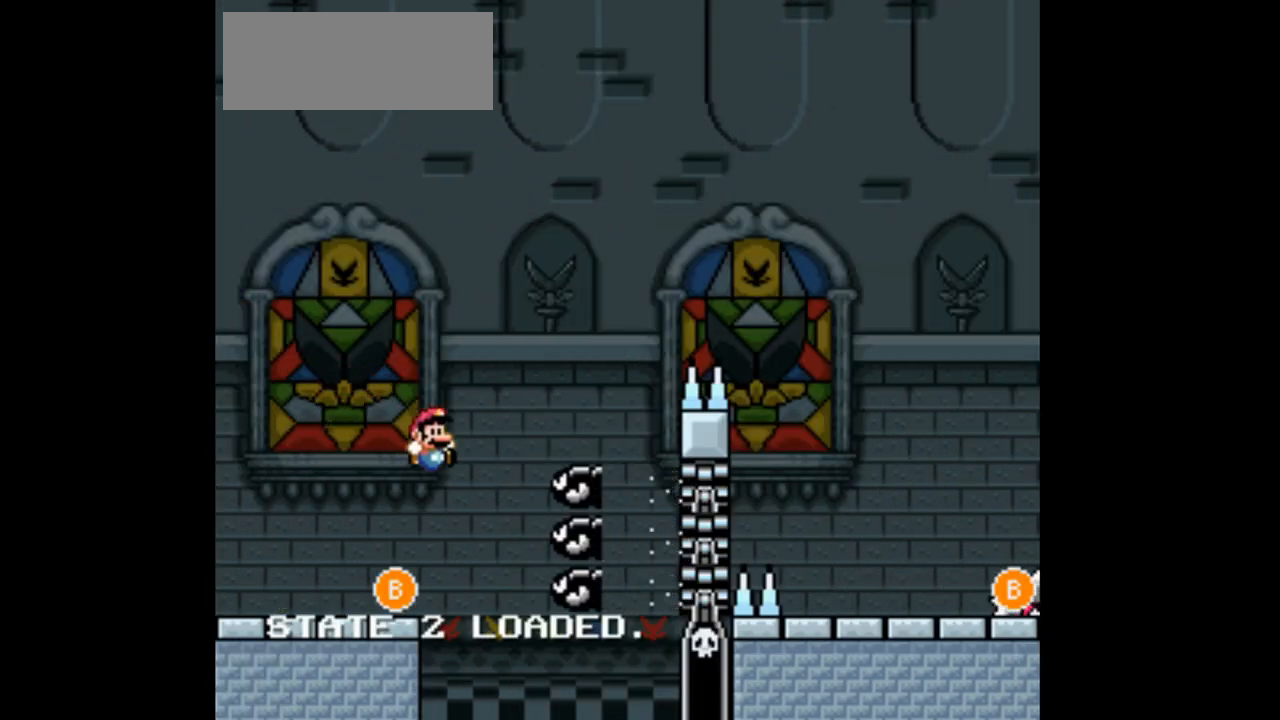
{"buttons": ["B", "Y", "DPAD_RIGHT"], "events": [[300, "B", "up"], [300, "DPAD_RIGHT", "up"], [300, "Y", "up"], [467, "B", "down"], [467, "DPAD_RIGHT", "down"], [467, "Y", "down"]]}
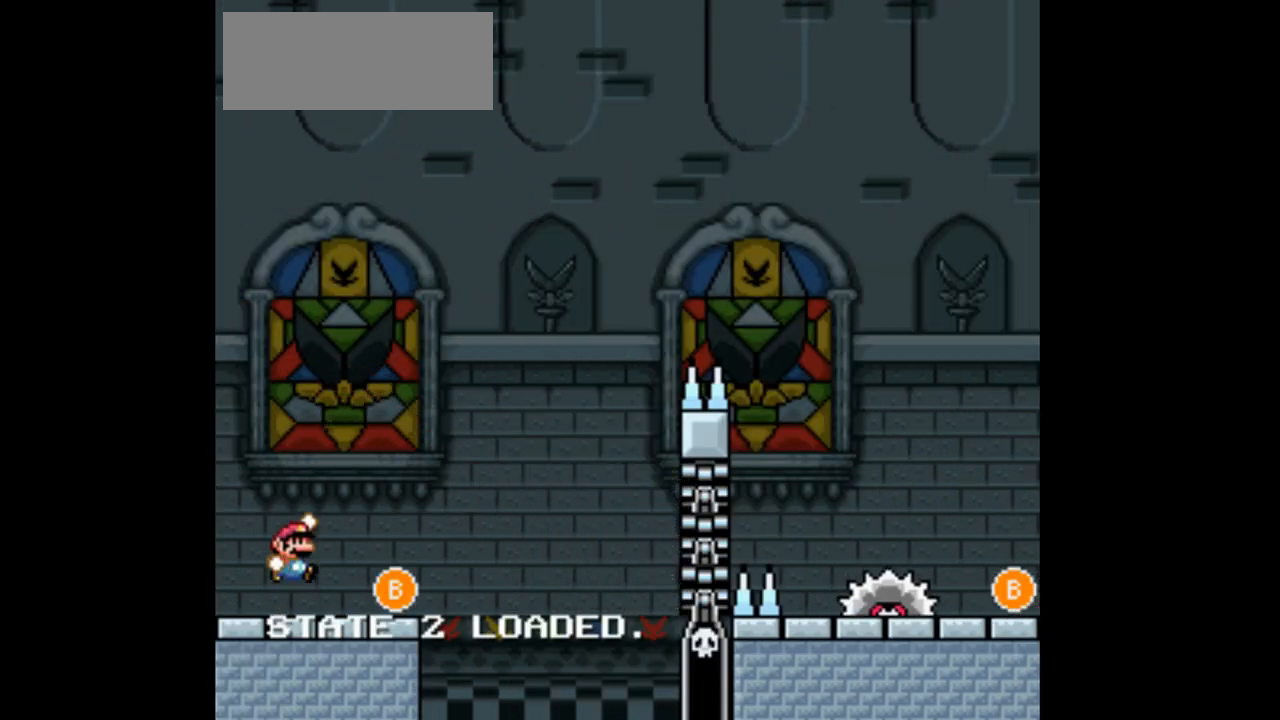
{"buttons": ["B", "Y", "DPAD_RIGHT"], "events": []}
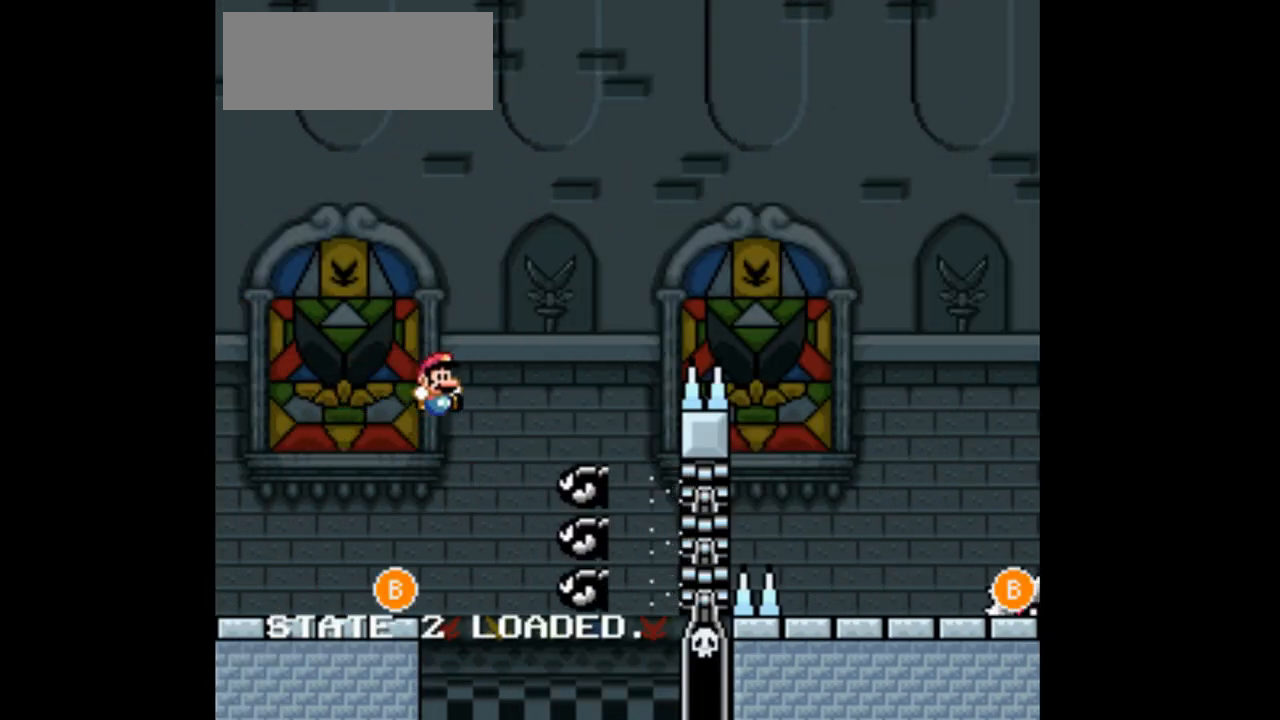
{"buttons": ["B", "Y", "DPAD_RIGHT"], "events": []}
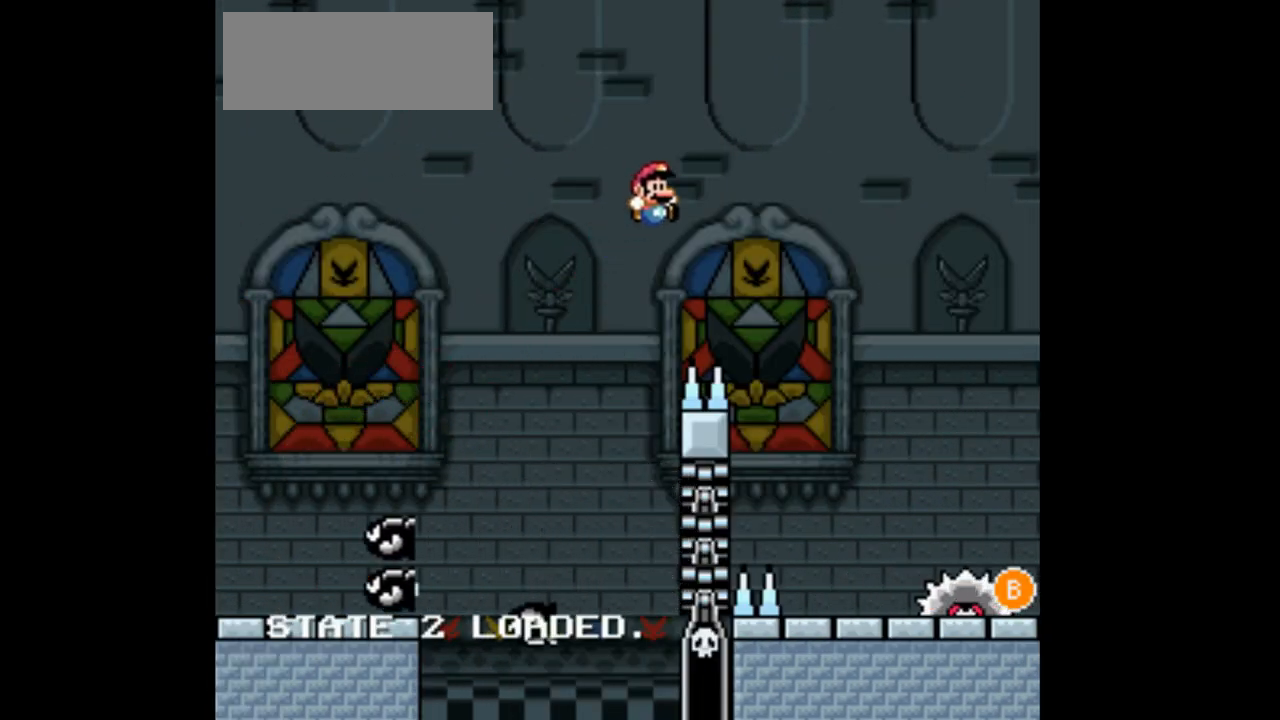
{"buttons": ["Y", "DPAD_RIGHT"], "events": [[433, "B", "up"]]}
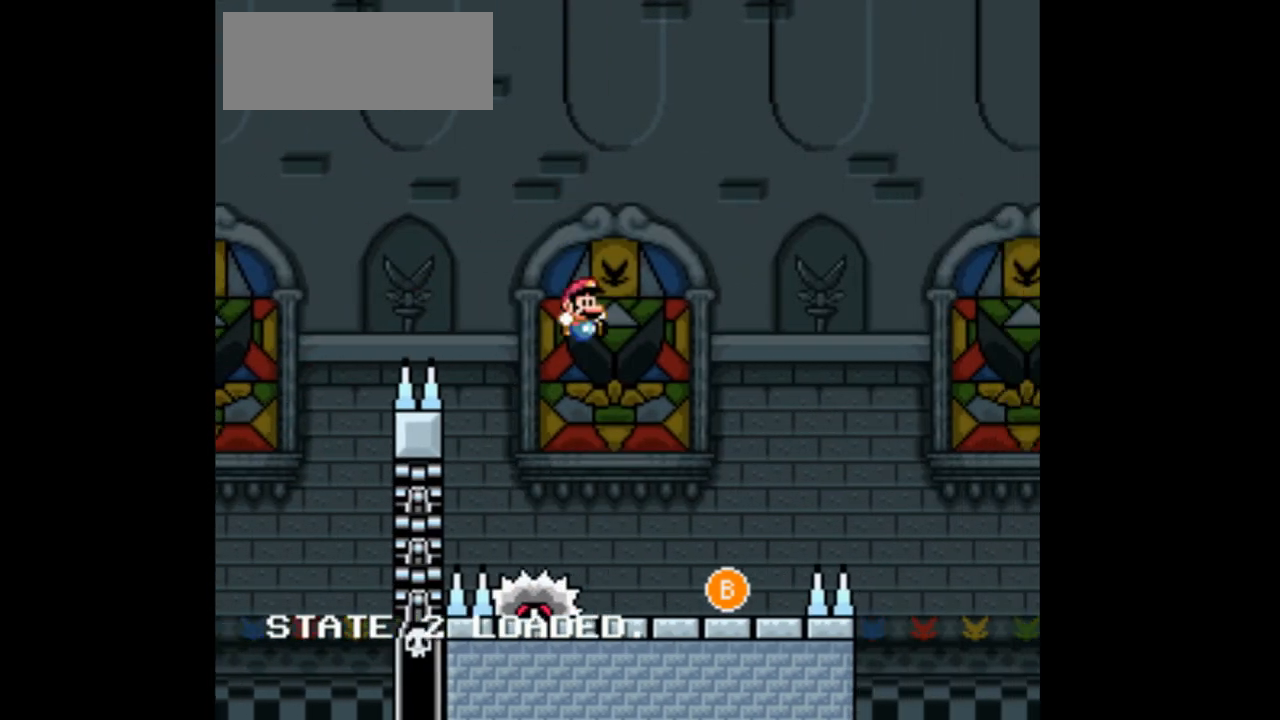
{"buttons": ["B", "Y", "DPAD_LEFT"], "events": [[167, "DPAD_RIGHT", "up"], [300, "DPAD_LEFT", "down"], [400, "B", "down"]]}
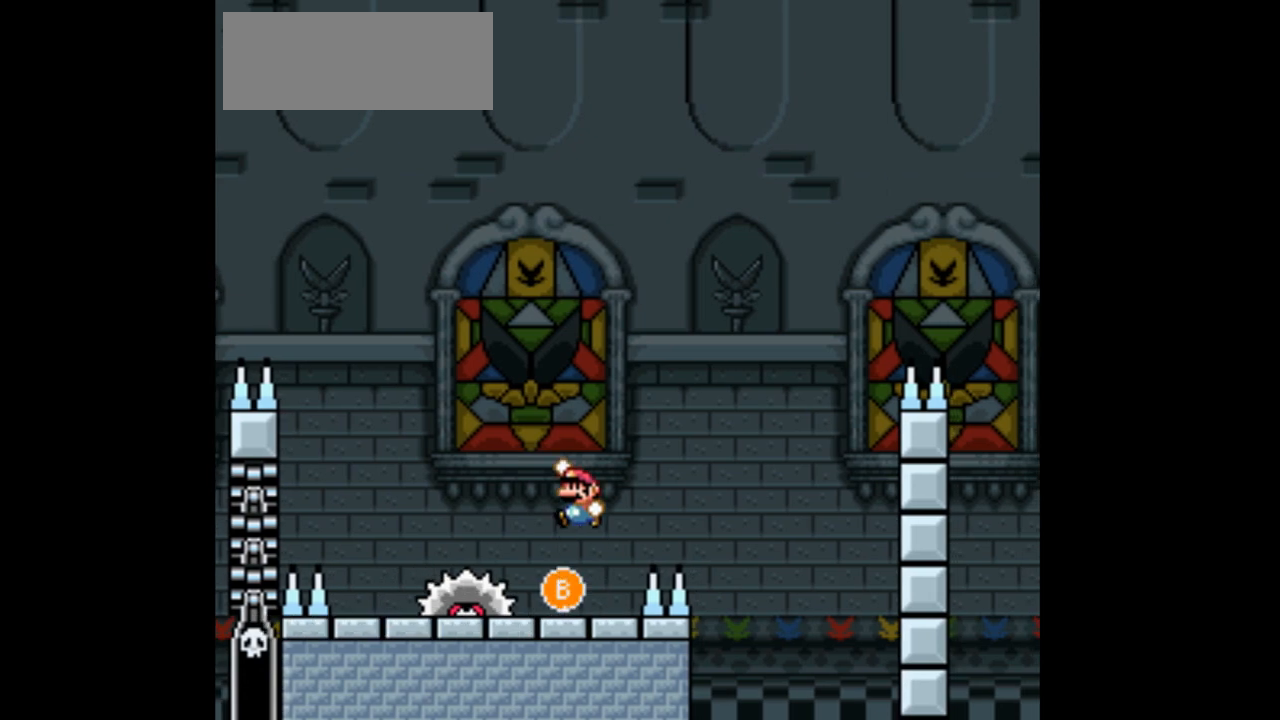
{"buttons": ["Y", "DPAD_RIGHT"], "events": [[33, "B", "up"], [200, "DPAD_LEFT", "up"], [400, "DPAD_RIGHT", "down"]]}
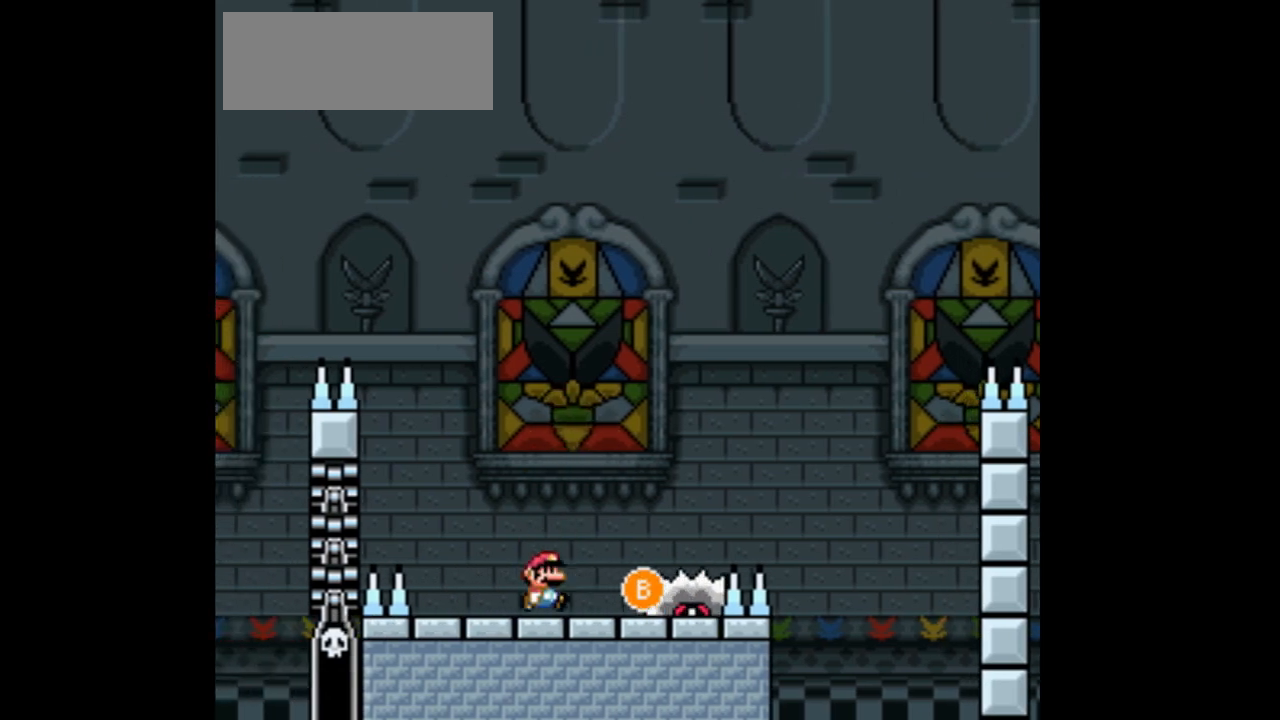
{"buttons": ["Y", "DPAD_LEFT"], "events": [[33, "B", "down"], [200, "B", "up"], [300, "DPAD_RIGHT", "up"], [433, "DPAD_LEFT", "down"]]}
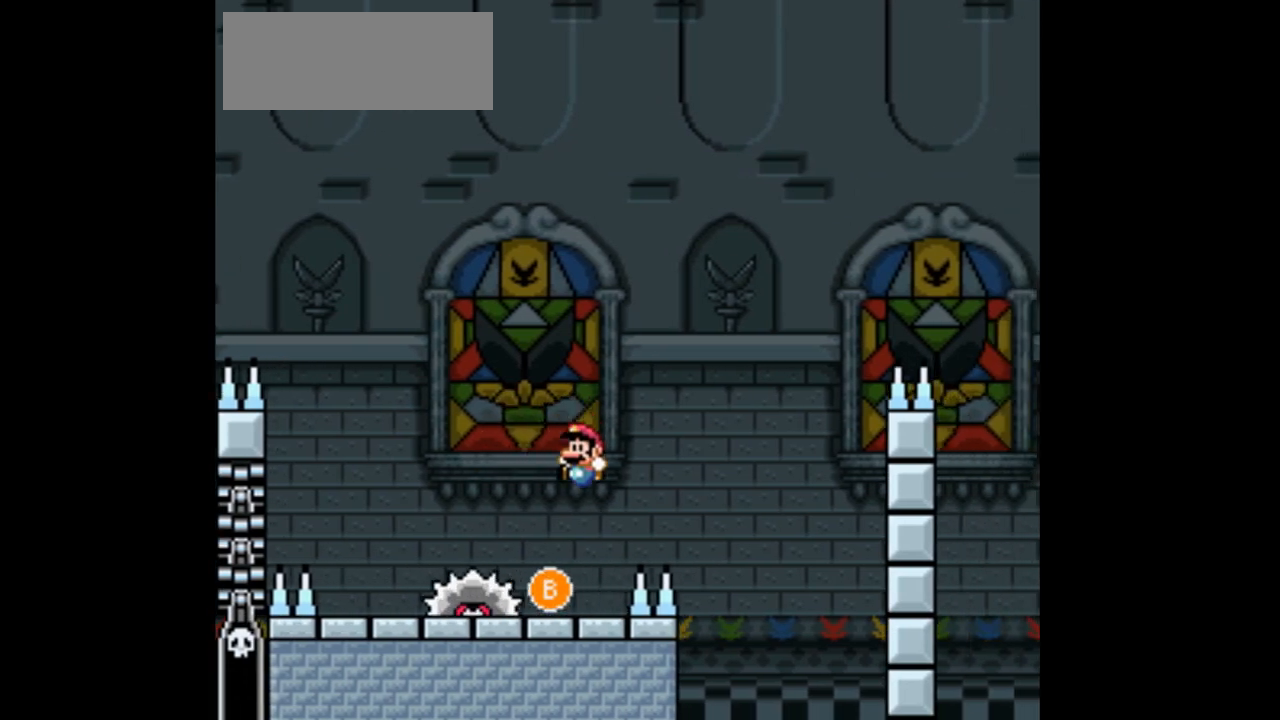
{"buttons": ["Y"], "events": [[100, "DPAD_LEFT", "up"], [233, "DPAD_RIGHT", "down"], [333, "DPAD_RIGHT", "up"]]}
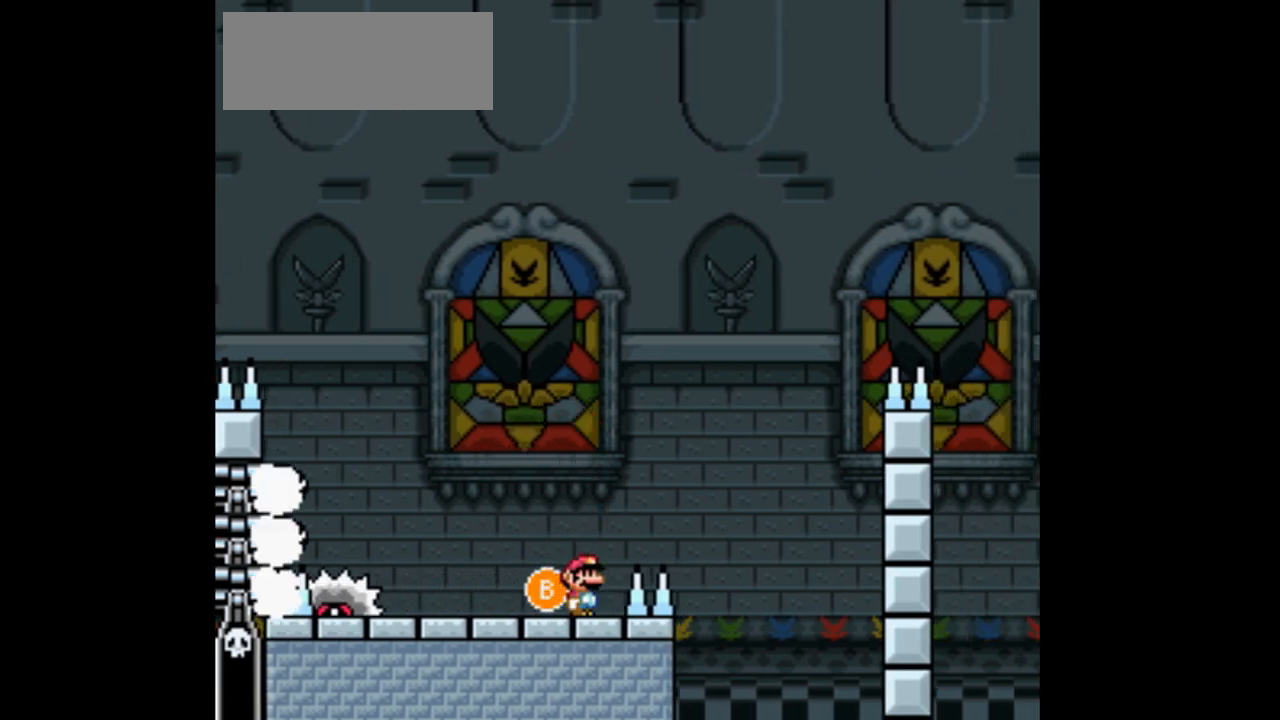
{"buttons": ["B", "Y"], "events": [[167, "B", "down"]]}
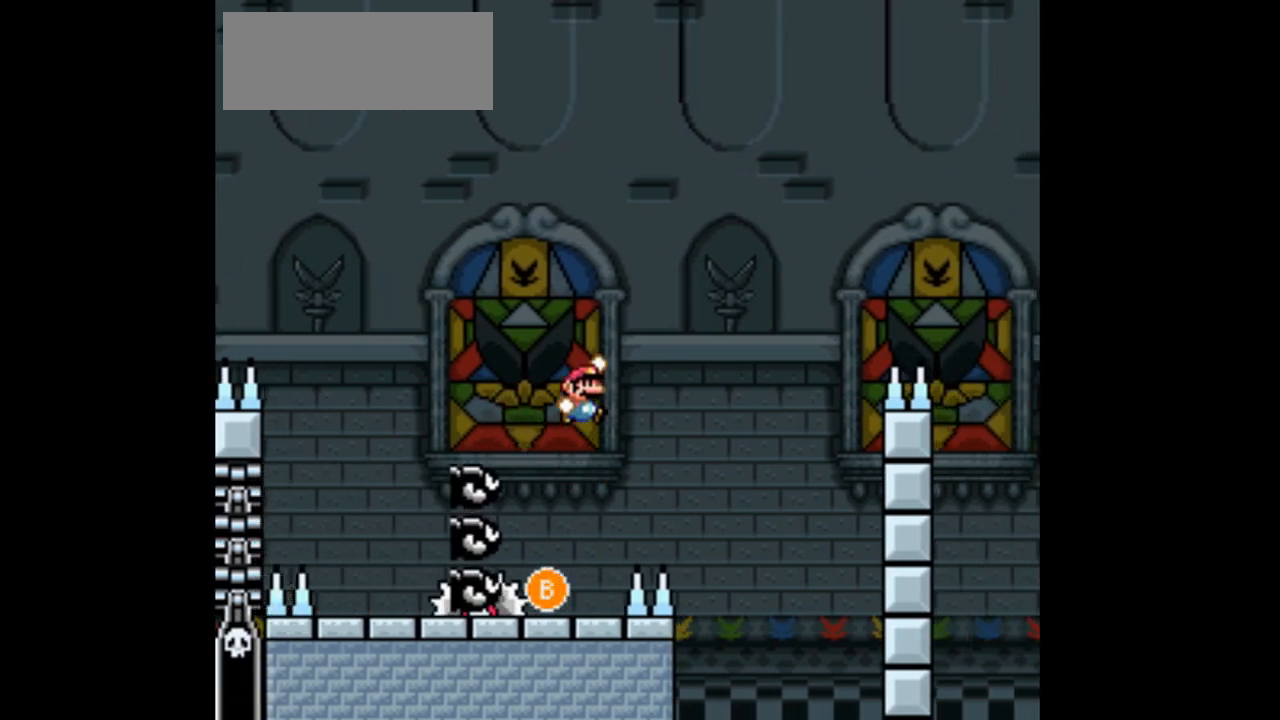
{"buttons": ["B", "Y", "DPAD_RIGHT"], "events": [[133, "DPAD_RIGHT", "down"]]}
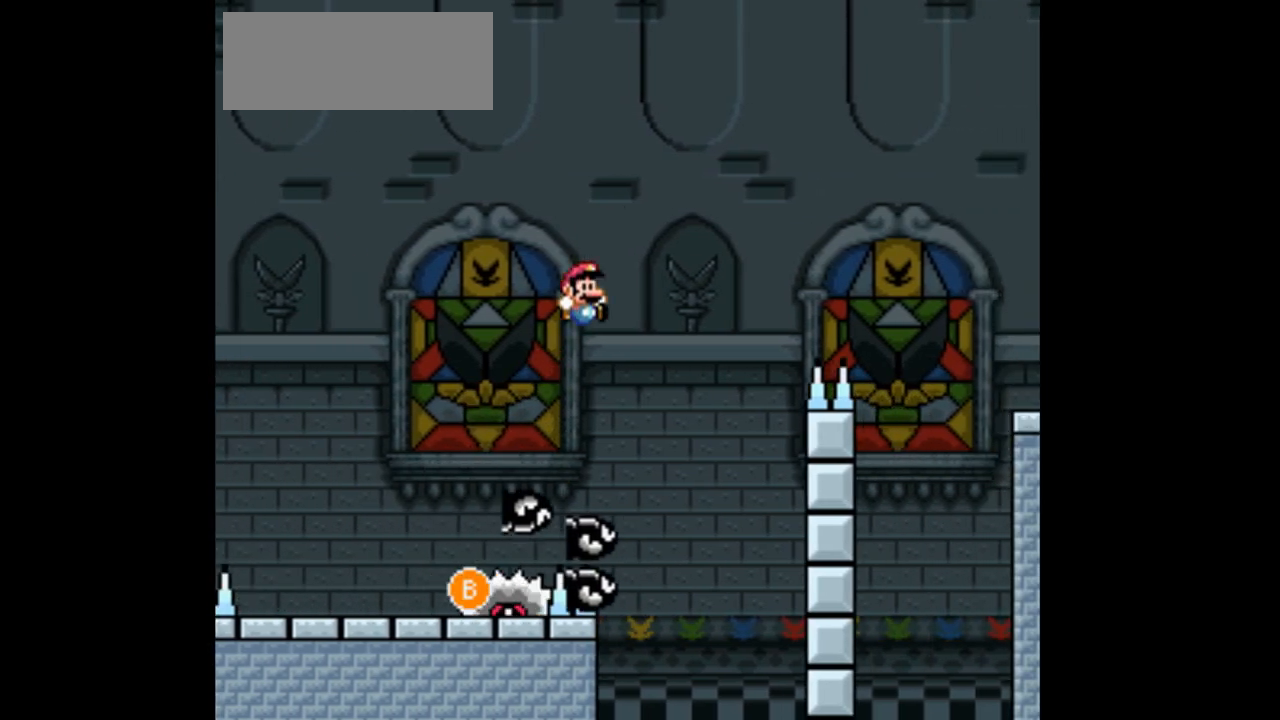
{"buttons": ["B", "Y", "DPAD_RIGHT"], "events": []}
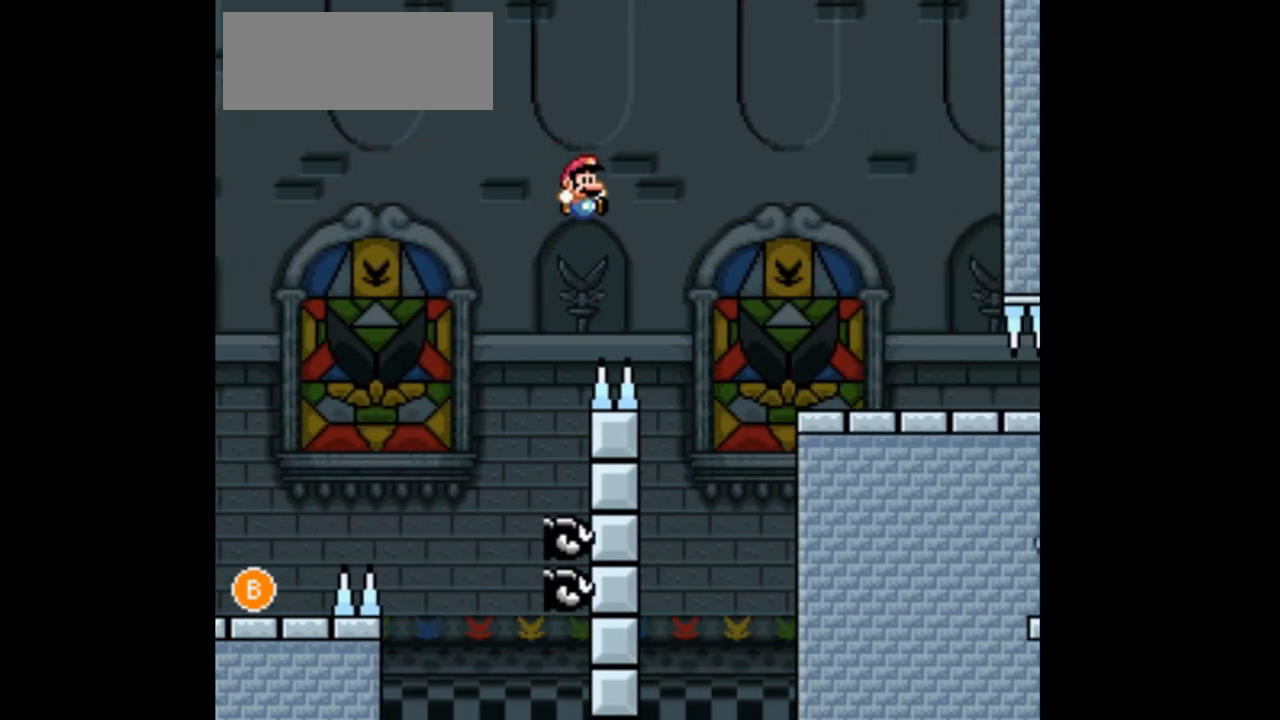
{"buttons": ["B", "Y"], "events": [[300, "DPAD_LEFT", "down"], [300, "DPAD_RIGHT", "up"], [467, "DPAD_LEFT", "up"]]}